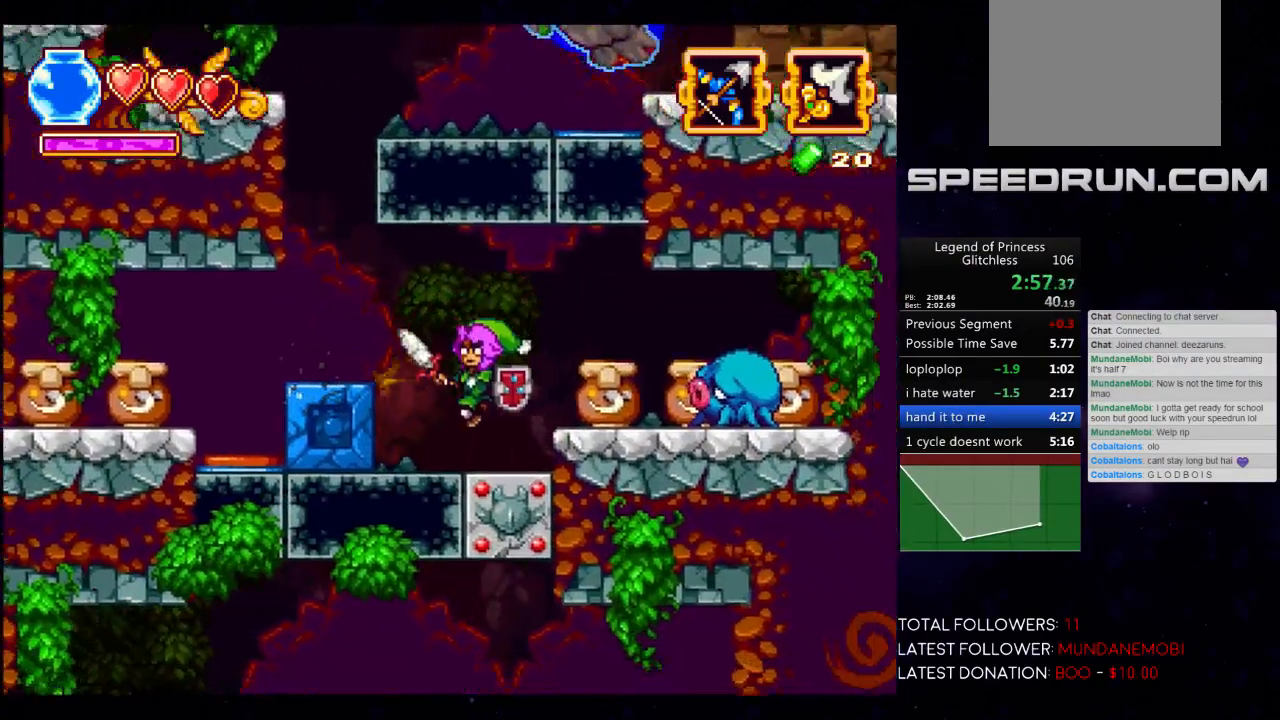
Gameplay with a controller (Xbox layout); each line is a JSON object with the inputs held at the frame after it. "events" lists button and stick changes between this image and that frame as [ms after this image, input, new state], when the widget could be followed in between. Not read: R3 right_stick.
{"buttons": [], "left_stick": "left", "events": []}
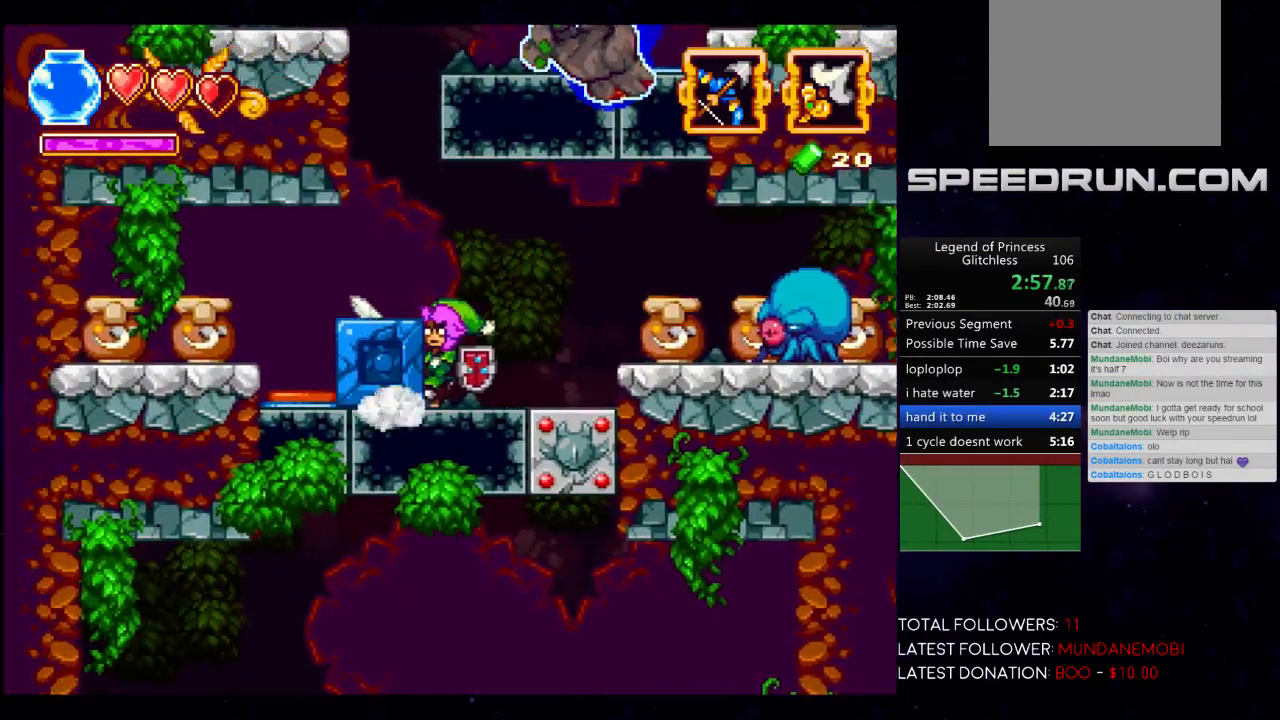
{"buttons": [], "left_stick": "down", "events": [[500, "left_stick", "down"]]}
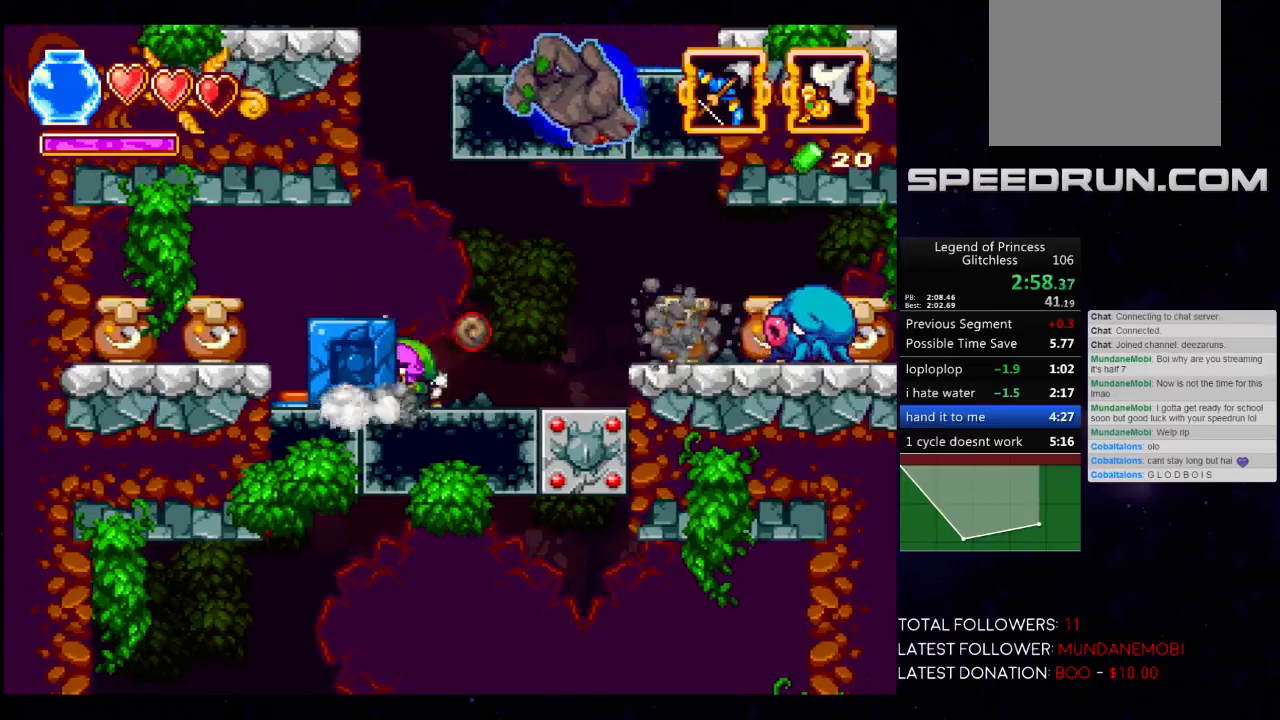
{"buttons": [], "left_stick": "left", "events": [[217, "left_stick", "left"]]}
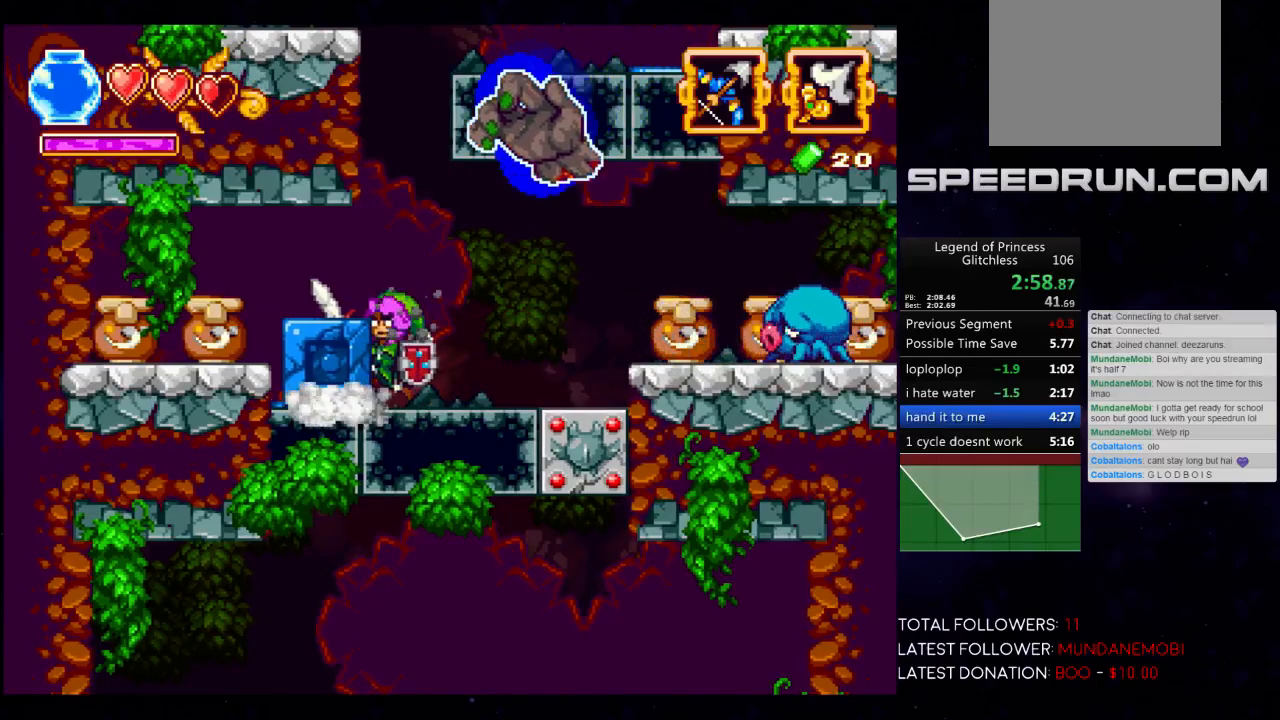
{"buttons": [], "left_stick": "right", "events": [[317, "left_stick", "right"]]}
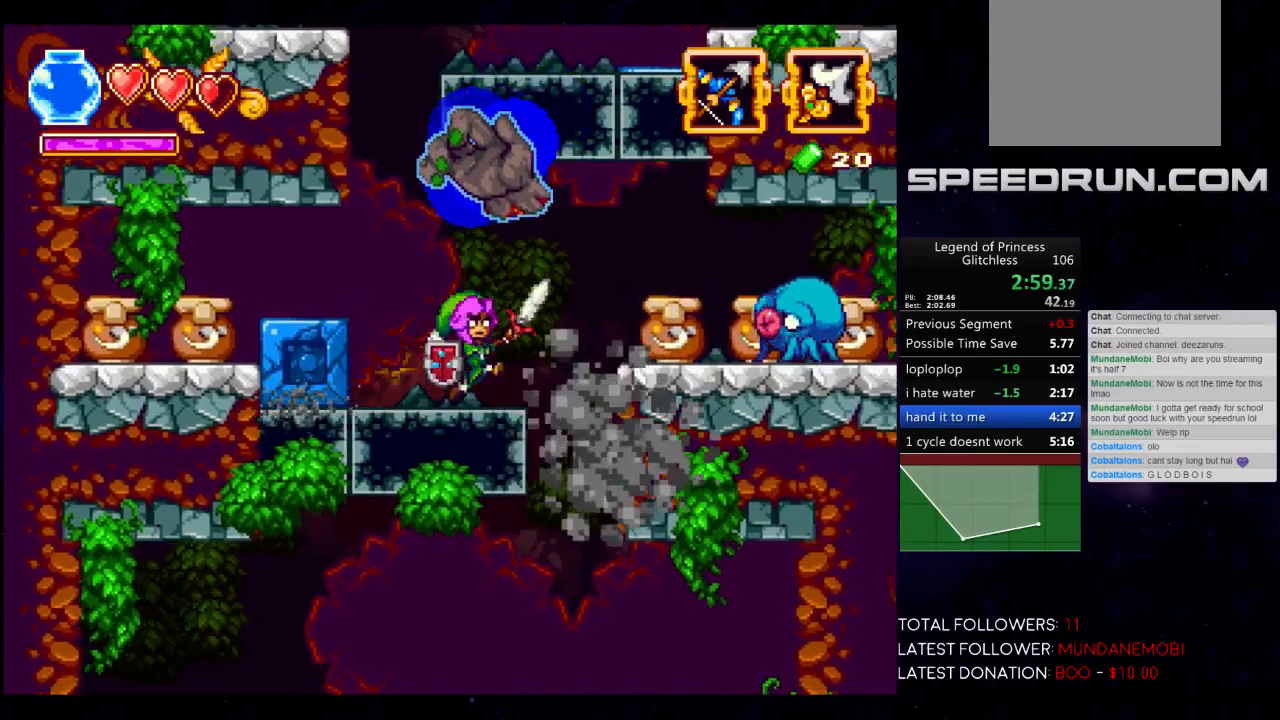
{"buttons": [], "left_stick": "left", "events": [[317, "left_stick", "left"]]}
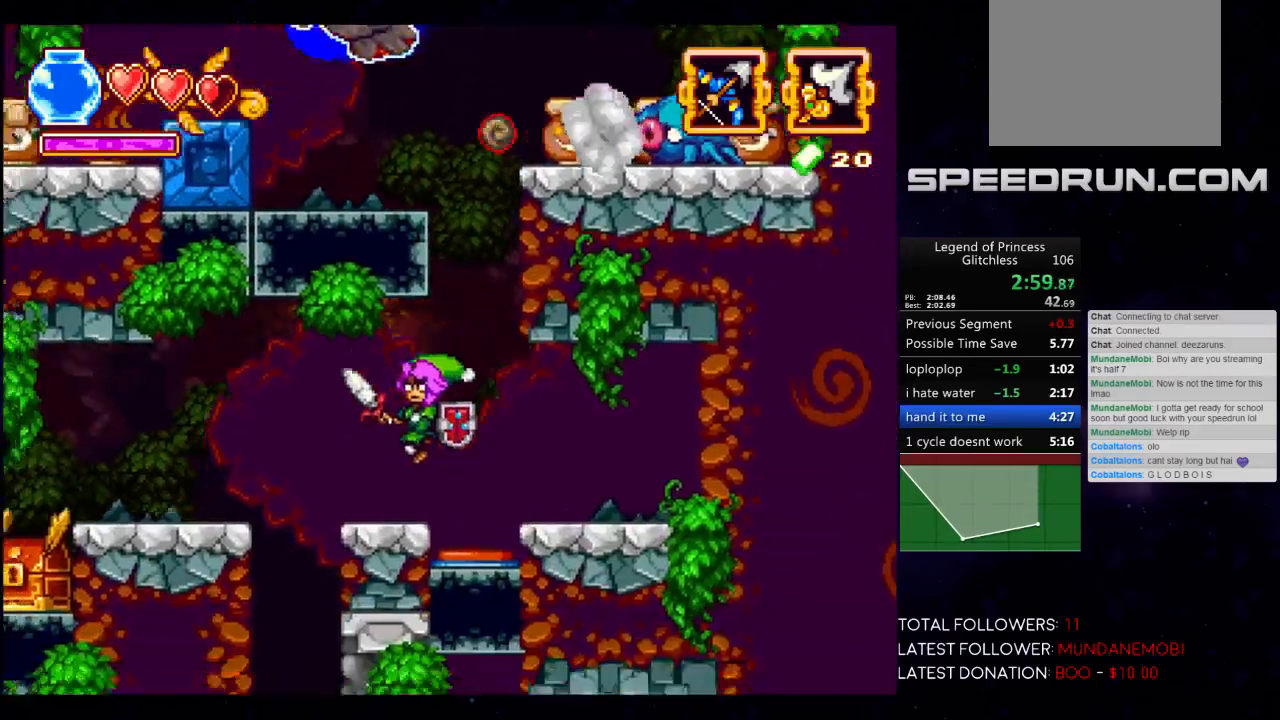
{"buttons": [], "left_stick": "right", "events": [[283, "left_stick", "right"]]}
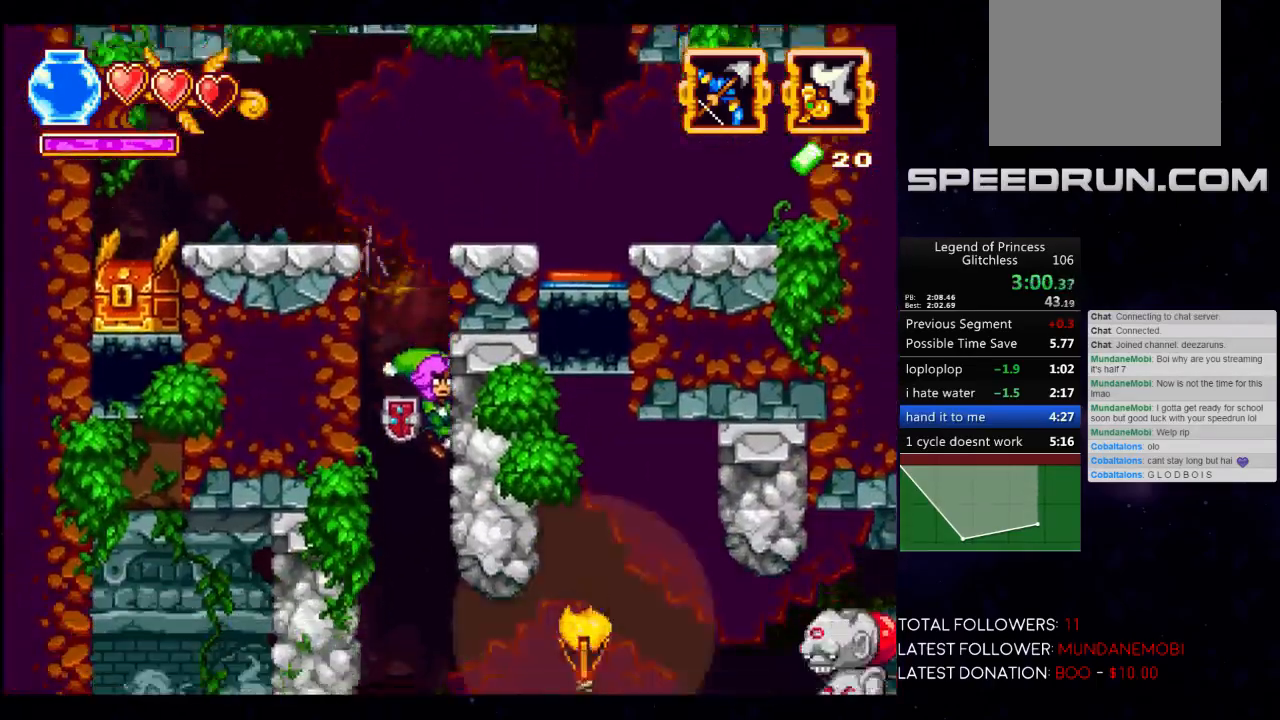
{"buttons": ["A"], "left_stick": "right", "events": [[500, "A", "down"]]}
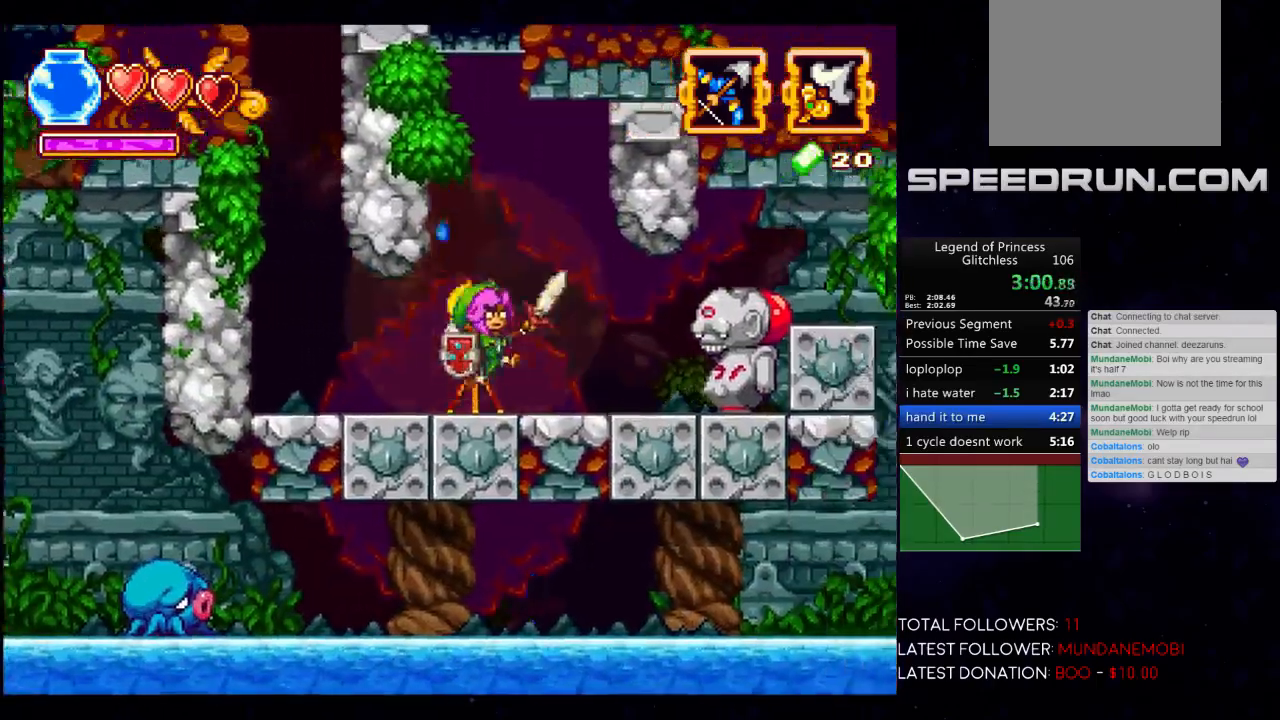
{"buttons": [], "left_stick": "center", "events": [[100, "left_stick", "center"], [200, "A", "up"], [250, "A", "down"], [500, "A", "up"]]}
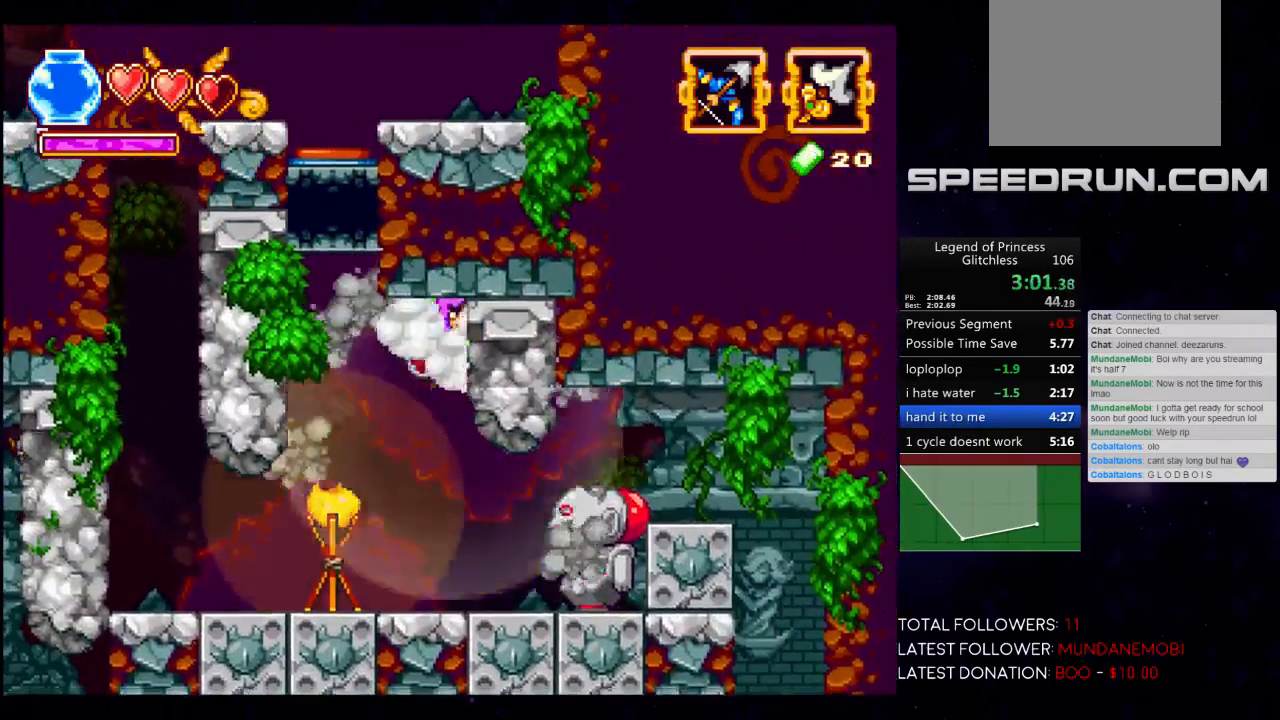
{"buttons": [], "left_stick": "center", "events": [[117, "A", "down"], [367, "A", "up"]]}
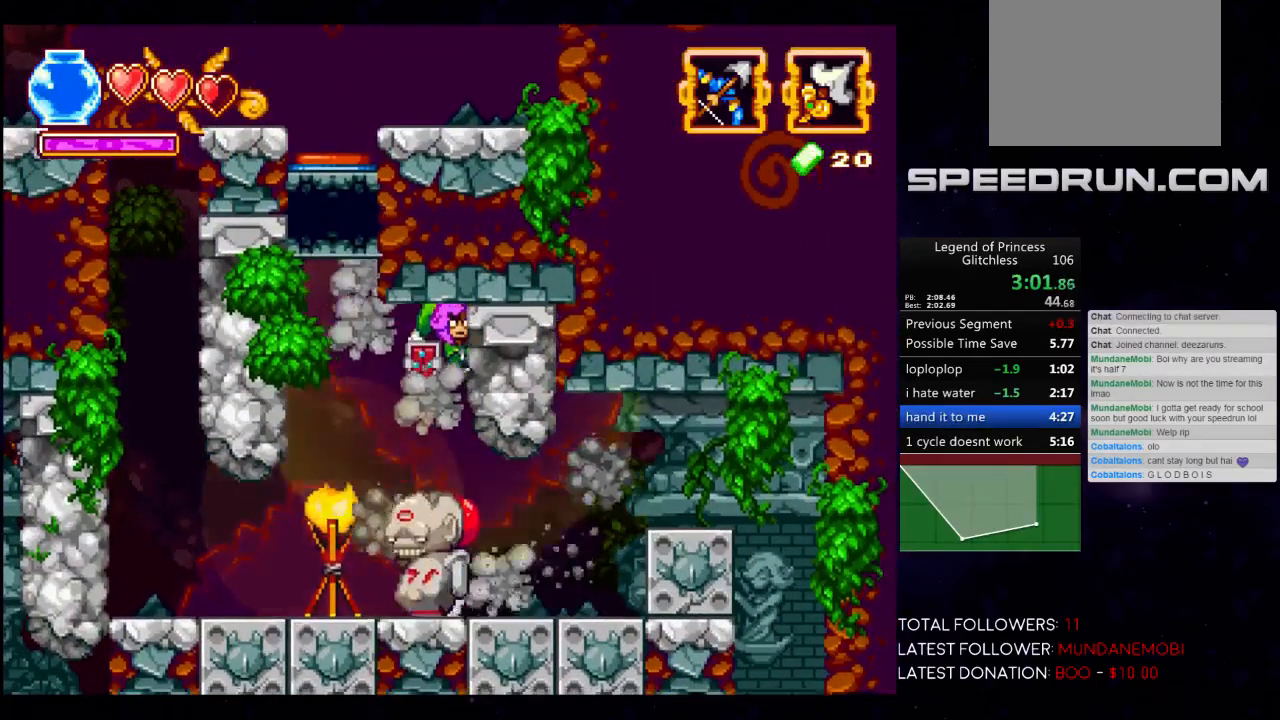
{"buttons": ["A"], "left_stick": "right", "events": [[83, "left_stick", "right"], [483, "A", "down"]]}
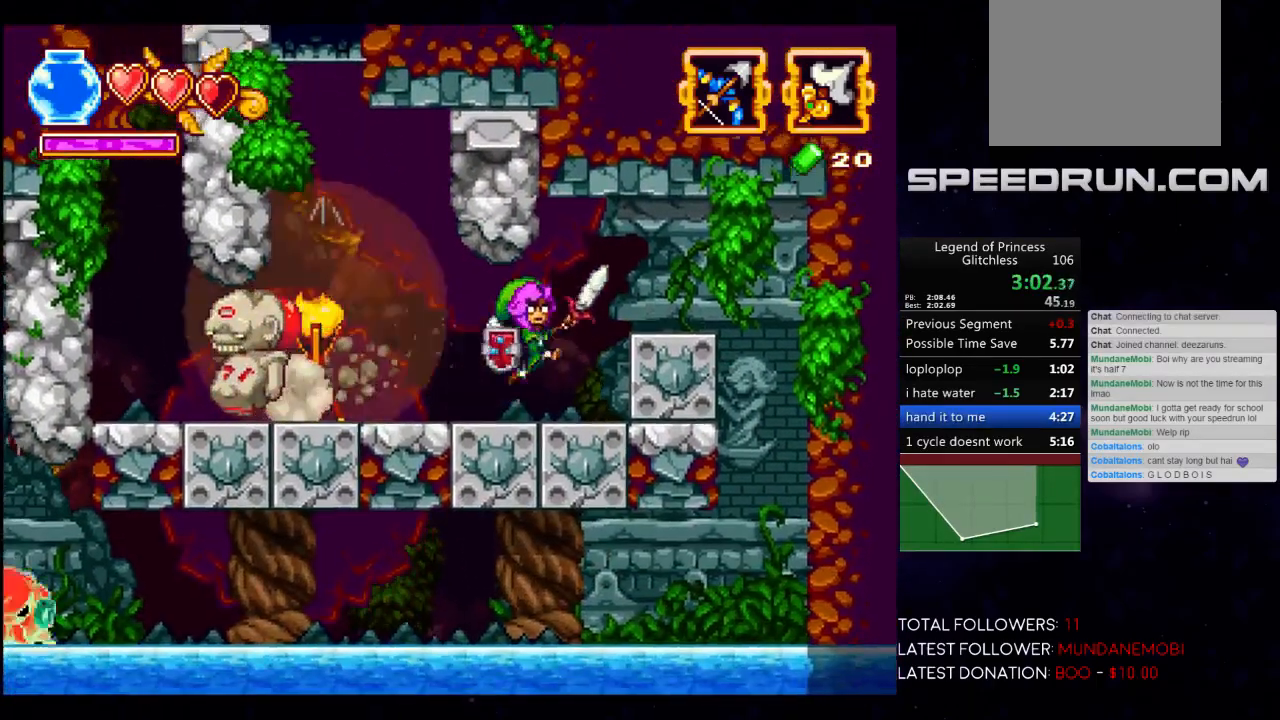
{"buttons": [], "left_stick": "right", "events": [[267, "A", "up"]]}
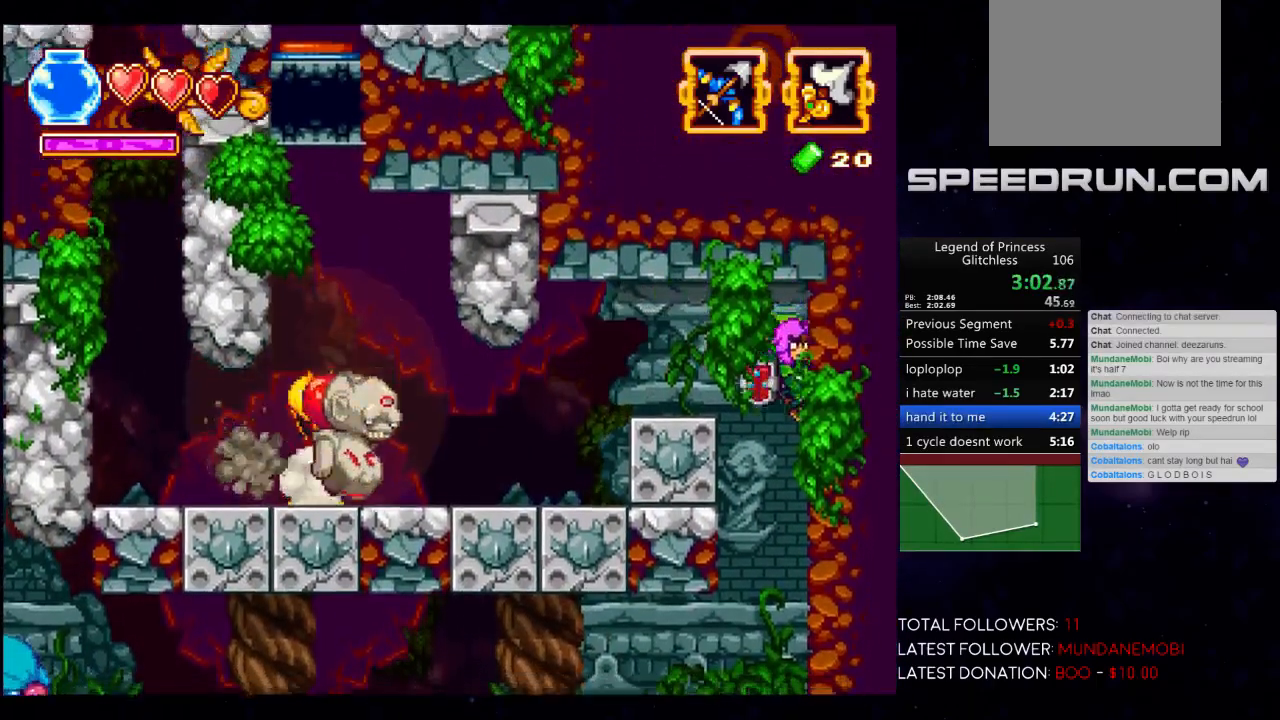
{"buttons": [], "left_stick": "left", "events": [[350, "left_stick", "left"]]}
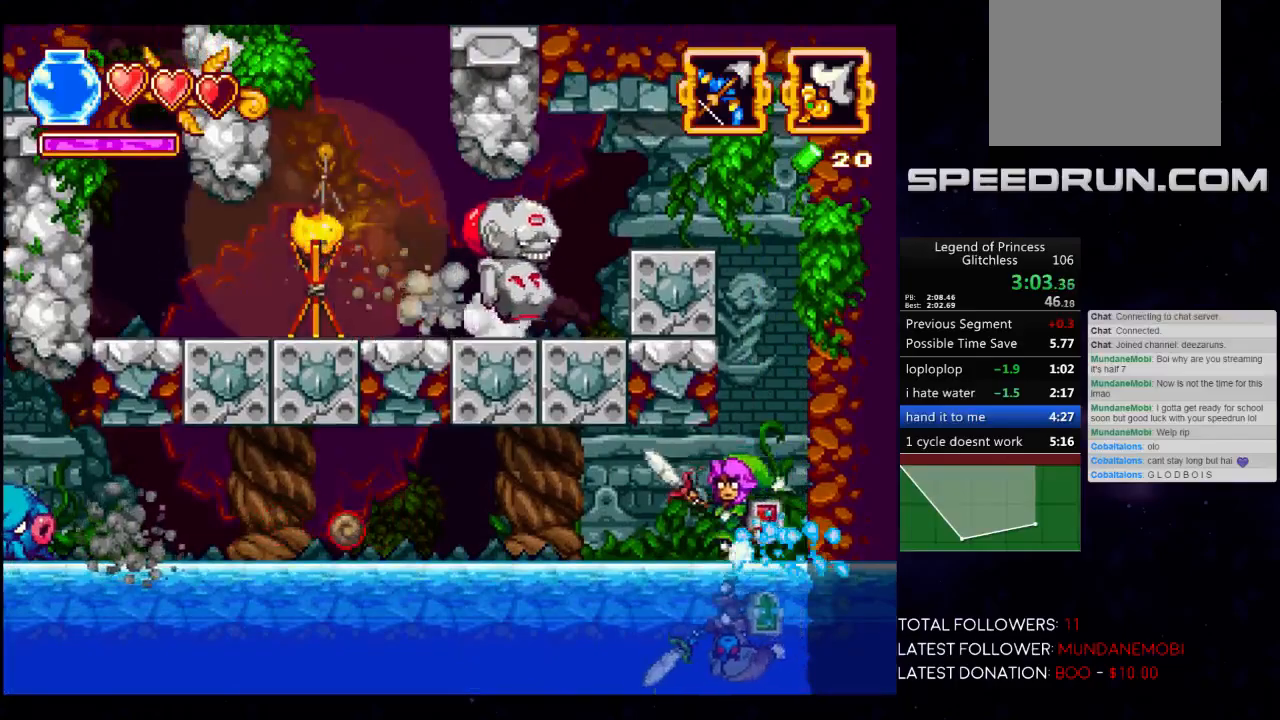
{"buttons": [], "left_stick": "left", "events": [[283, "left_stick", "down"], [433, "left_stick", "left"]]}
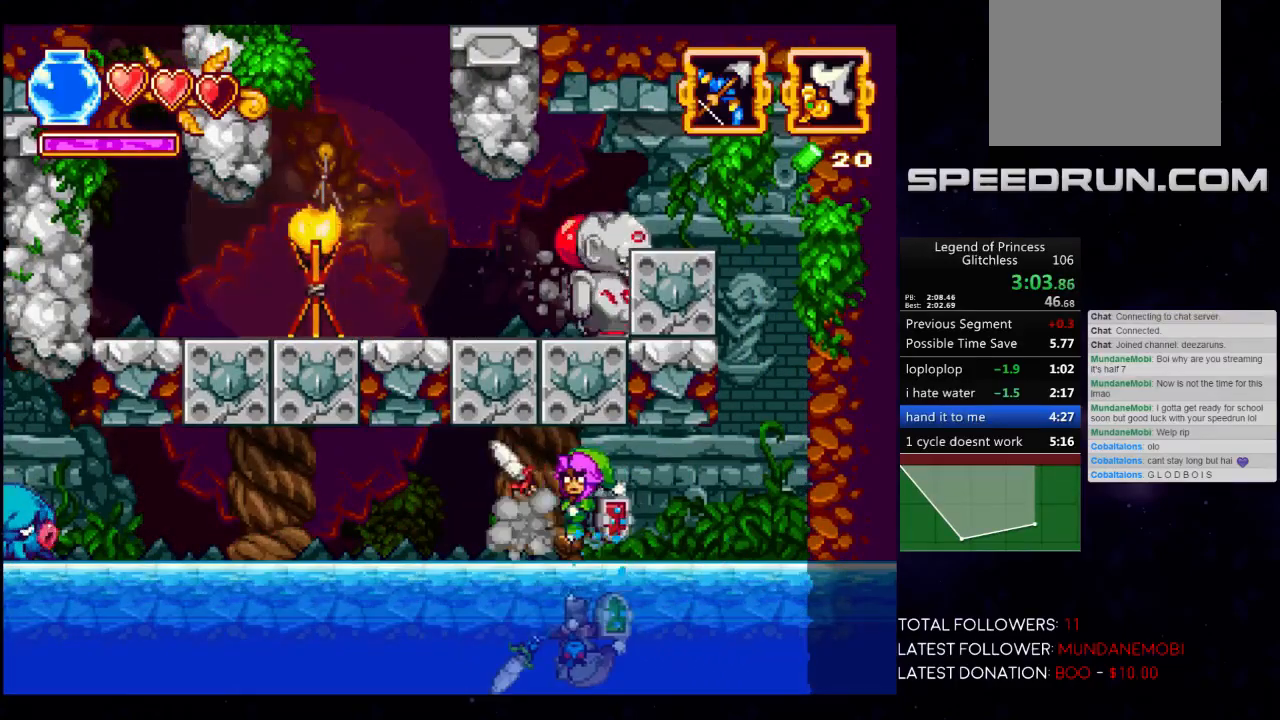
{"buttons": [], "left_stick": "left", "events": [[67, "B", "down"], [167, "B", "up"]]}
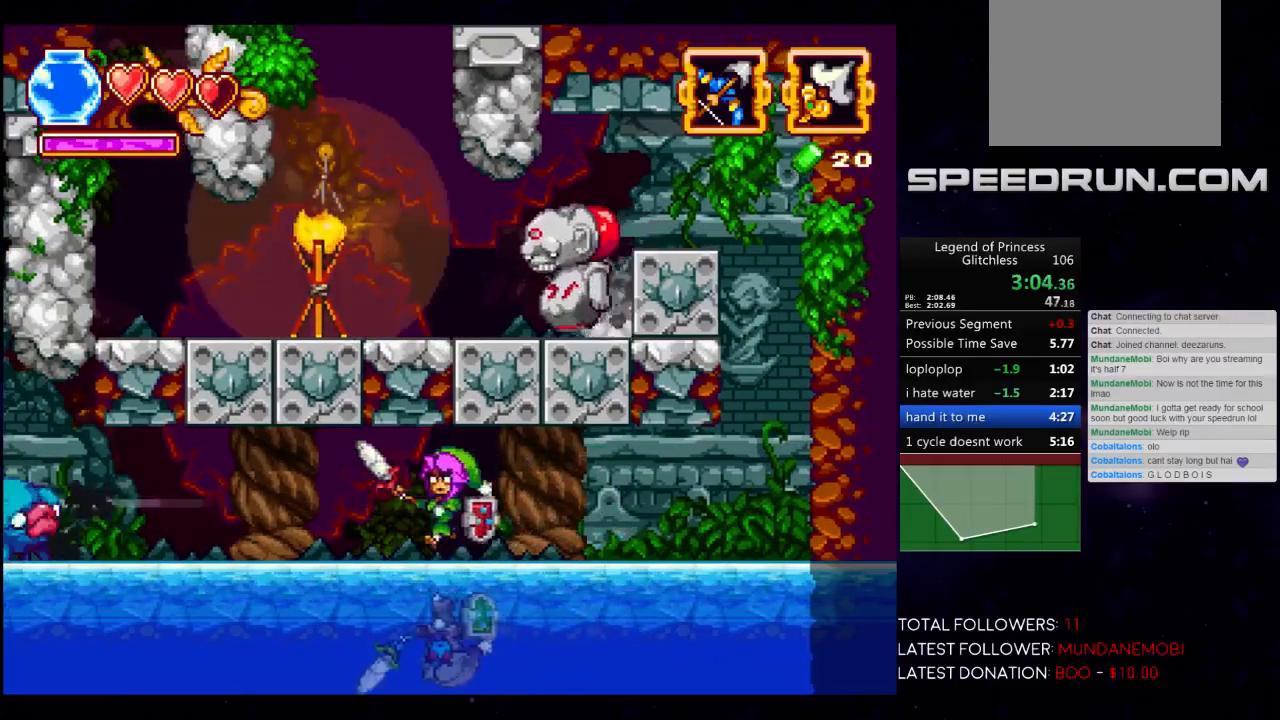
{"buttons": ["X"], "left_stick": "left", "events": [[450, "X", "down"]]}
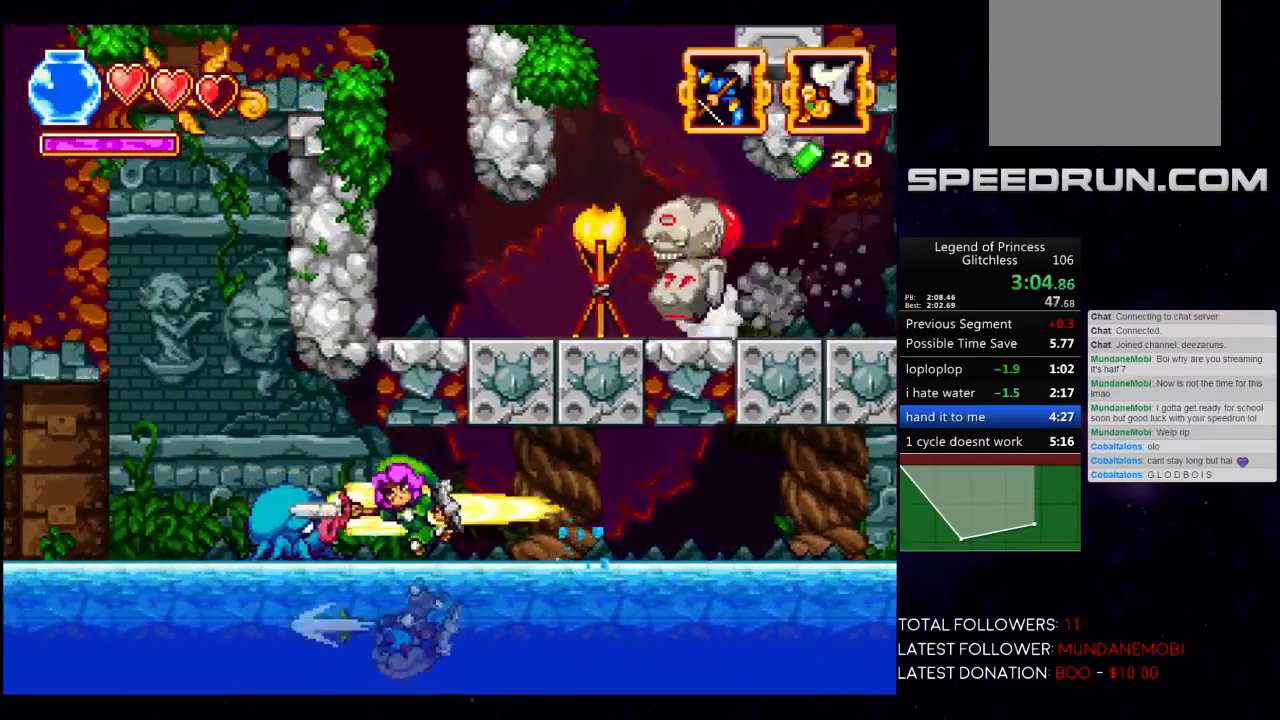
{"buttons": [], "left_stick": "left", "events": [[50, "X", "up"]]}
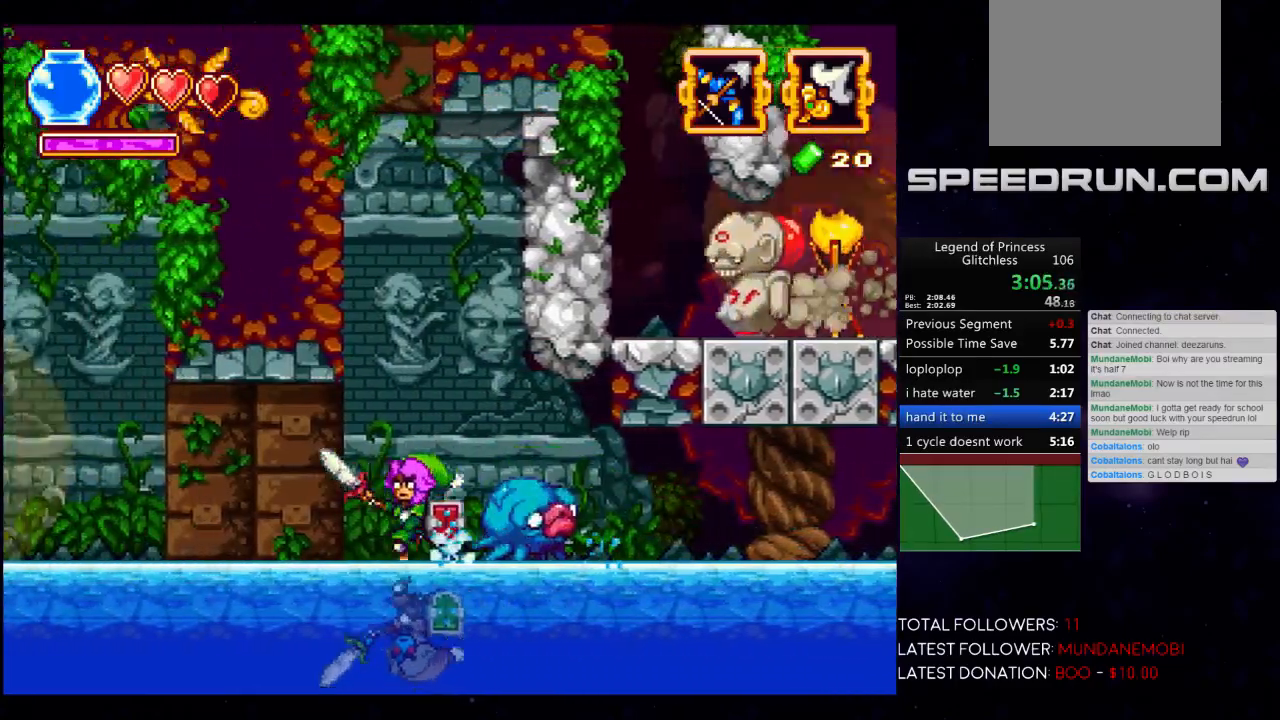
{"buttons": [], "left_stick": "left", "events": []}
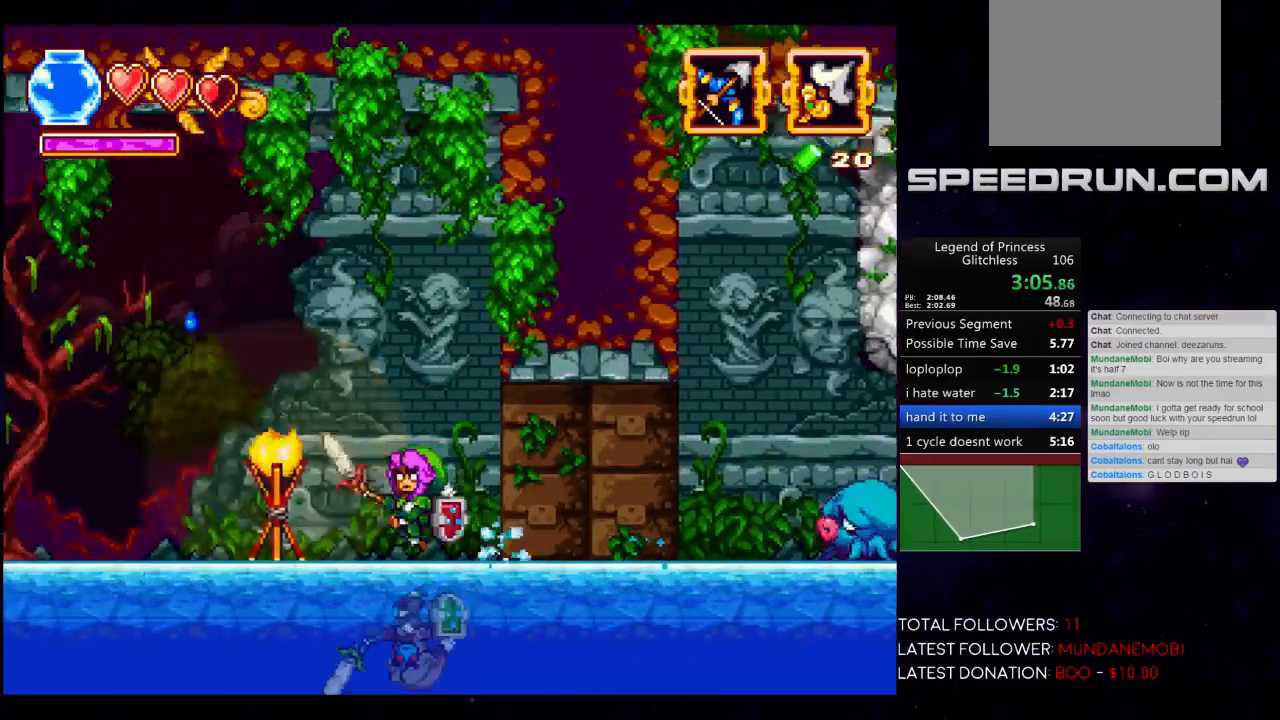
{"buttons": [], "left_stick": "left", "events": []}
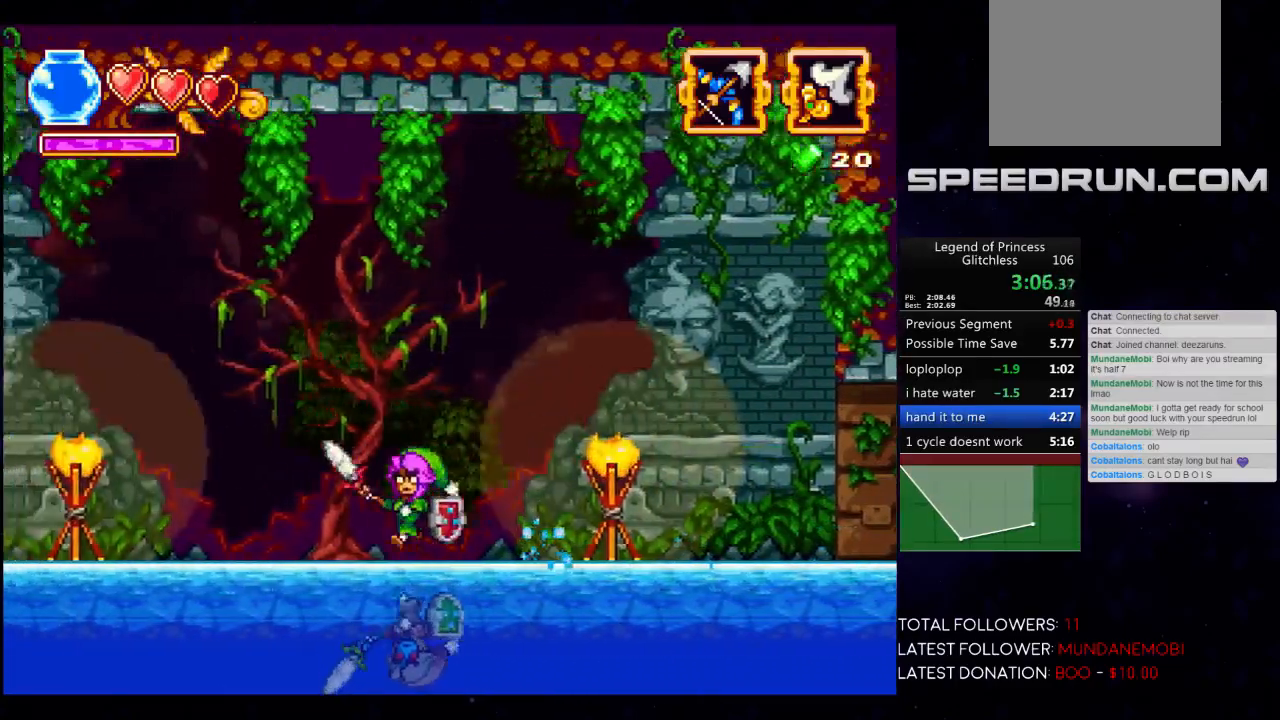
{"buttons": [], "left_stick": "left", "events": []}
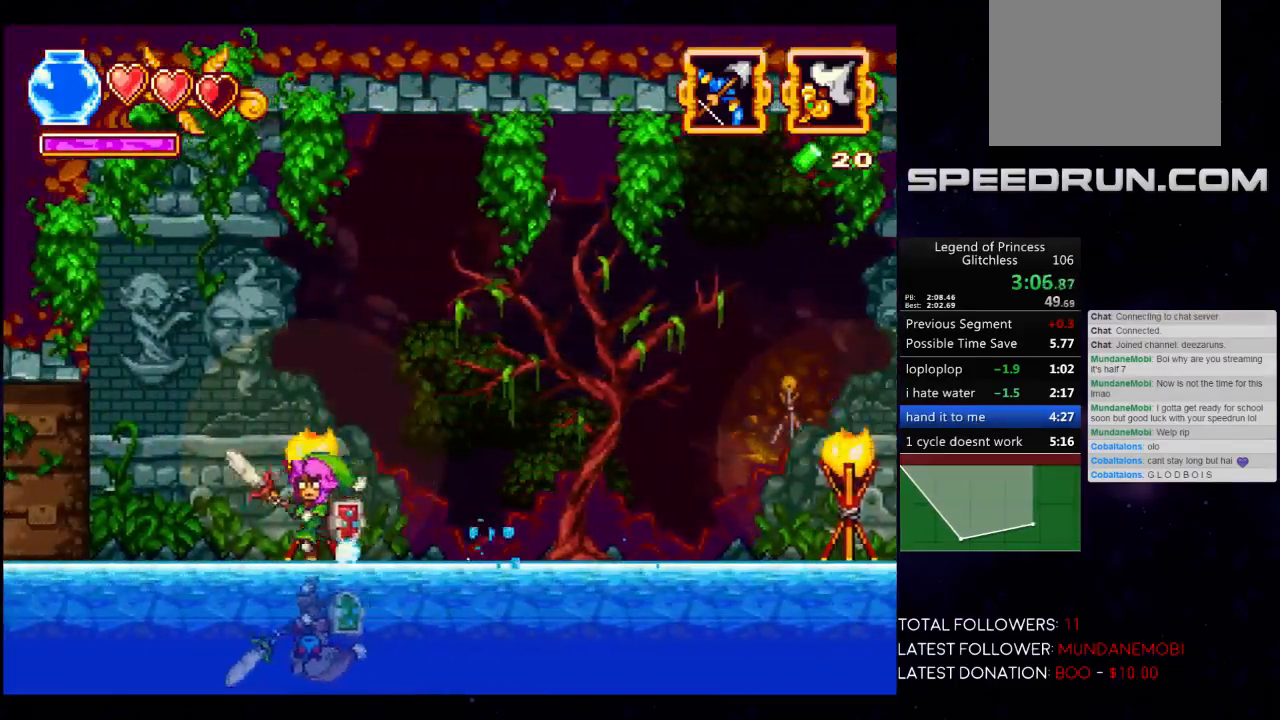
{"buttons": [], "left_stick": "right", "events": [[217, "left_stick", "right"]]}
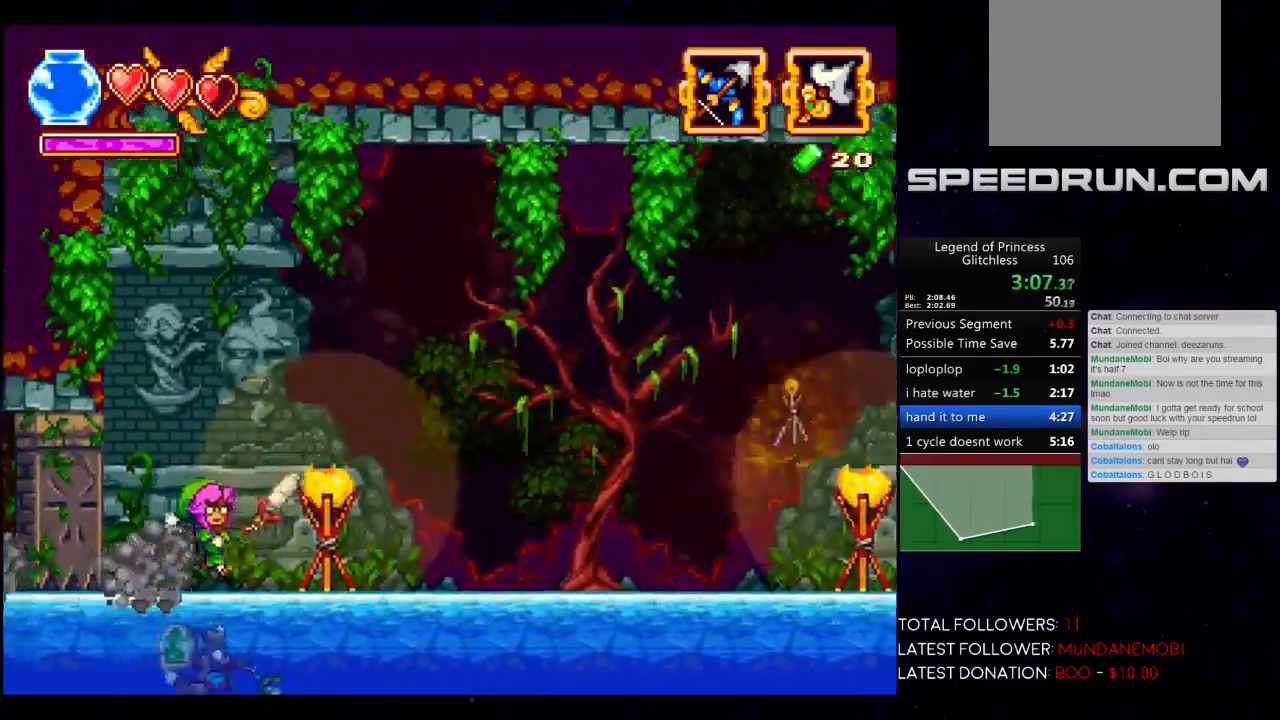
{"buttons": [], "left_stick": "right", "events": []}
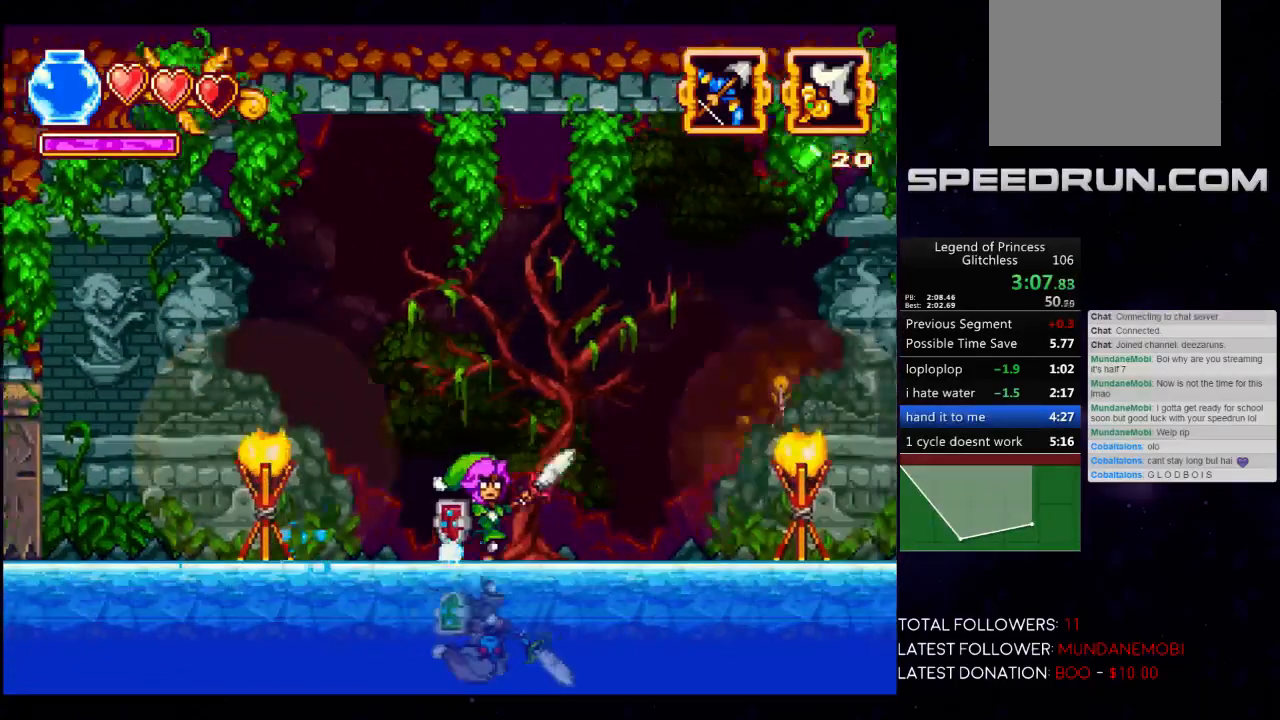
{"buttons": [], "left_stick": "right", "events": []}
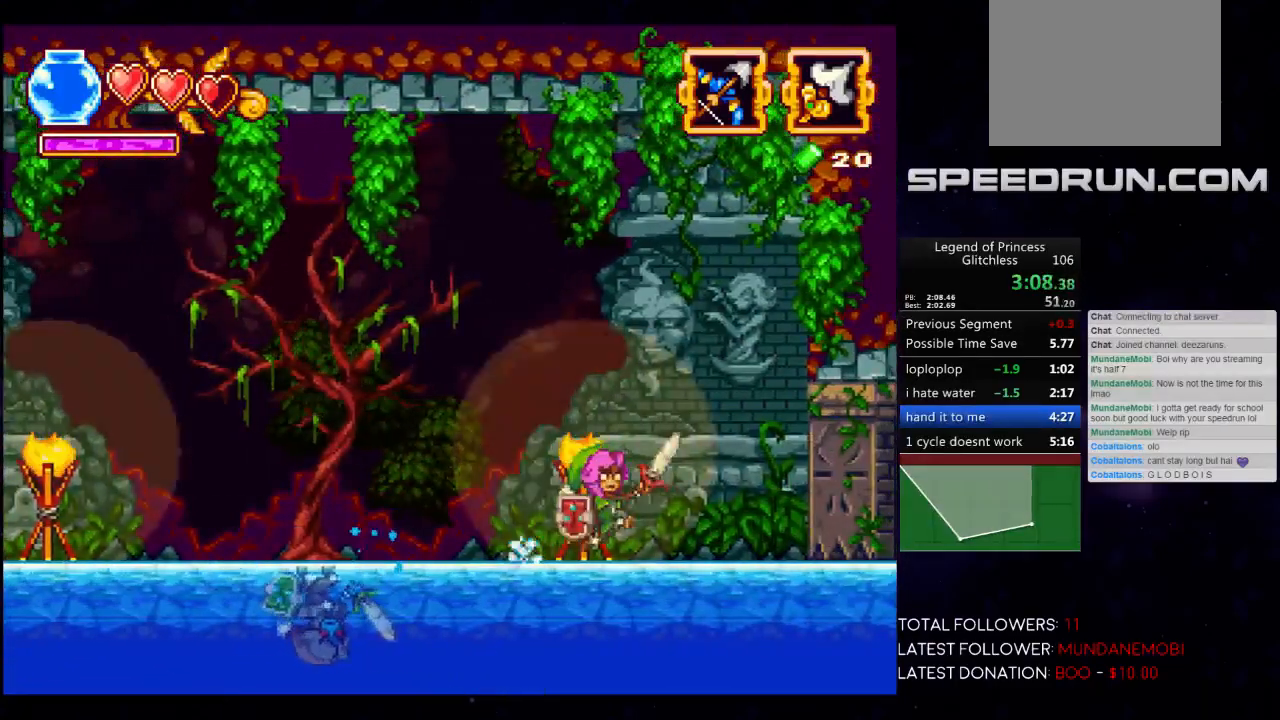
{"buttons": [], "left_stick": "center", "events": [[50, "left_stick", "left"], [450, "left_stick", "center"]]}
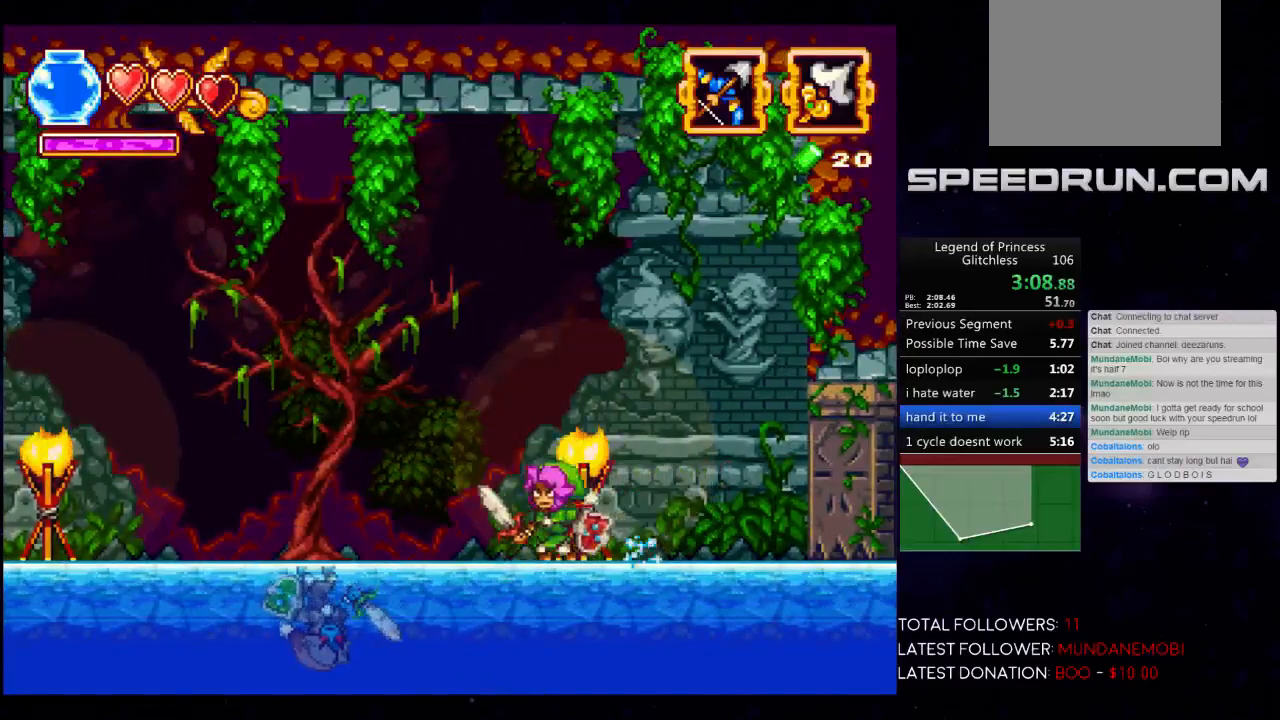
{"buttons": [], "left_stick": "center", "events": [[283, "left_stick", "left"], [467, "left_stick", "center"]]}
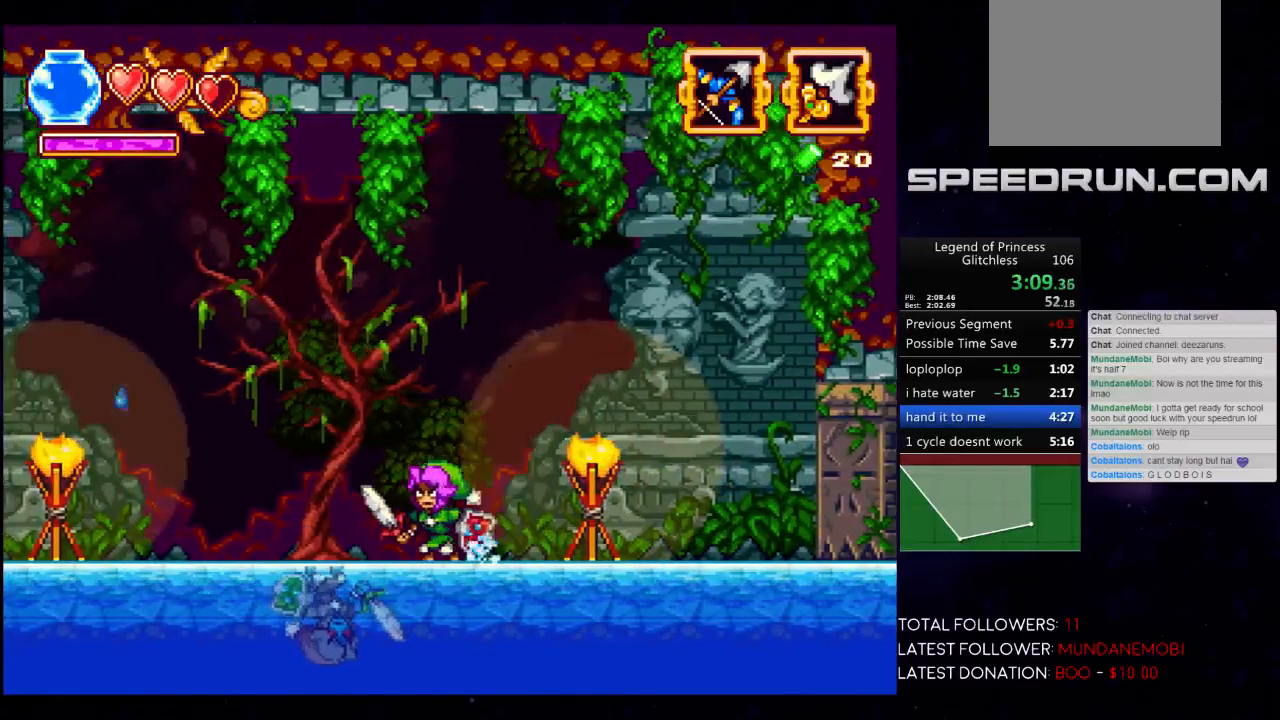
{"buttons": [], "left_stick": "left", "events": [[233, "left_stick", "left"]]}
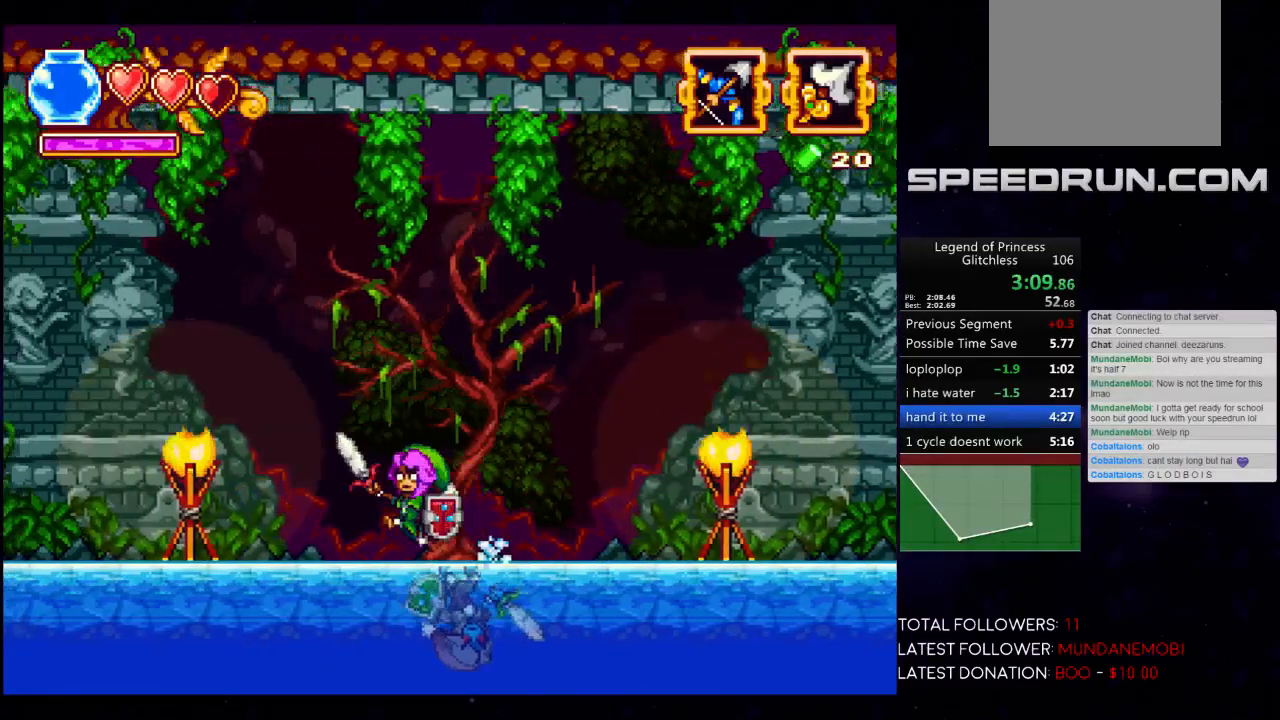
{"buttons": [], "left_stick": "center", "events": [[117, "left_stick", "right"], [183, "left_stick", "center"]]}
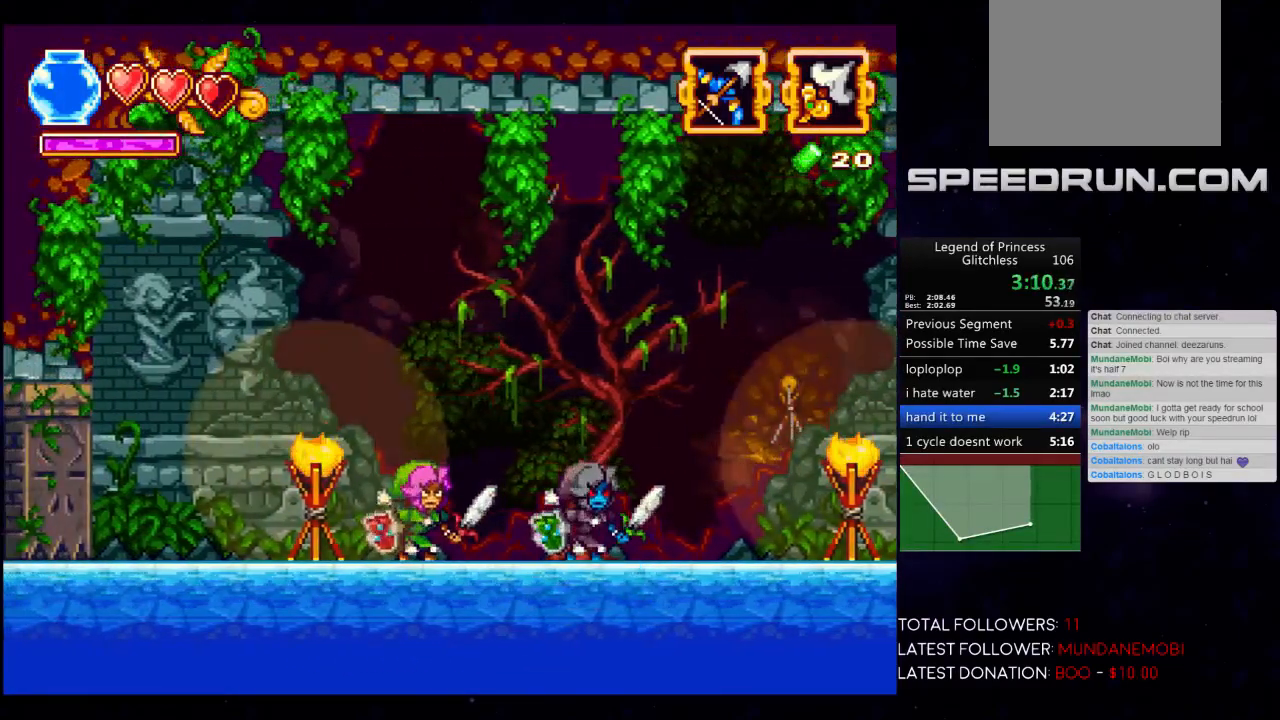
{"buttons": [], "left_stick": "center", "events": [[100, "B", "down"], [200, "B", "up"], [333, "B", "down"], [417, "B", "up"]]}
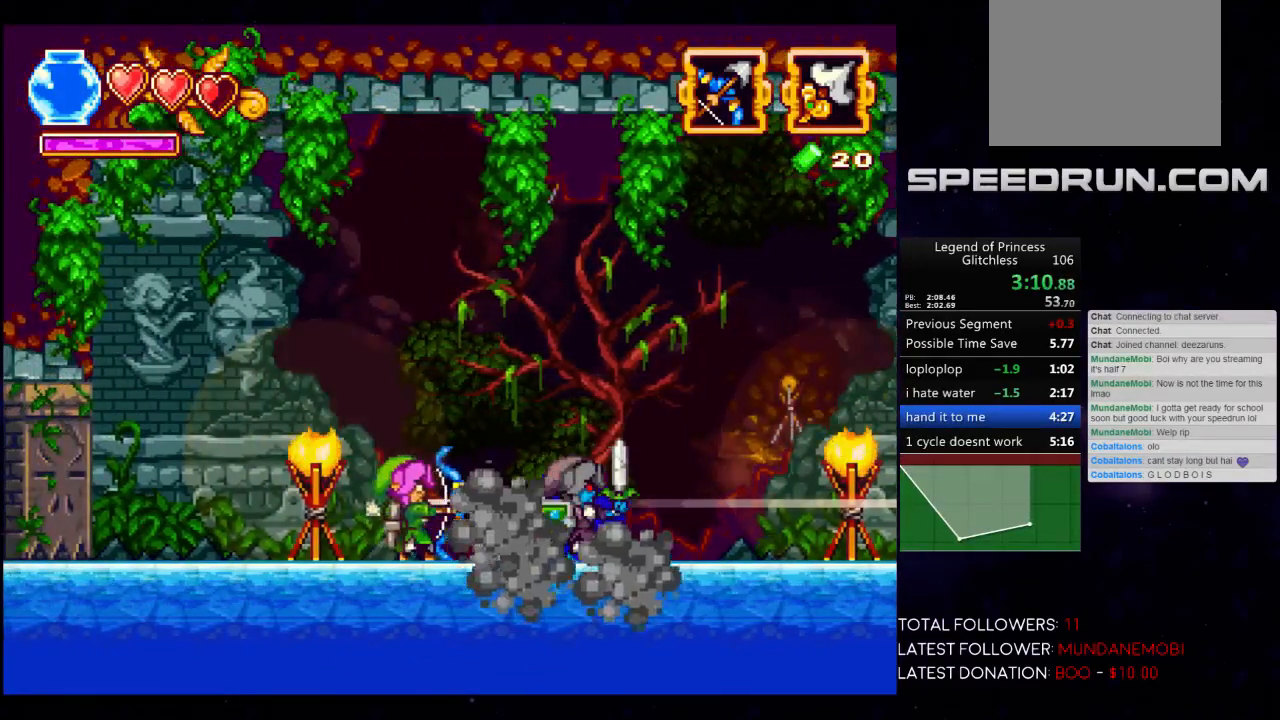
{"buttons": [], "left_stick": "center", "events": [[300, "B", "down"], [433, "B", "up"]]}
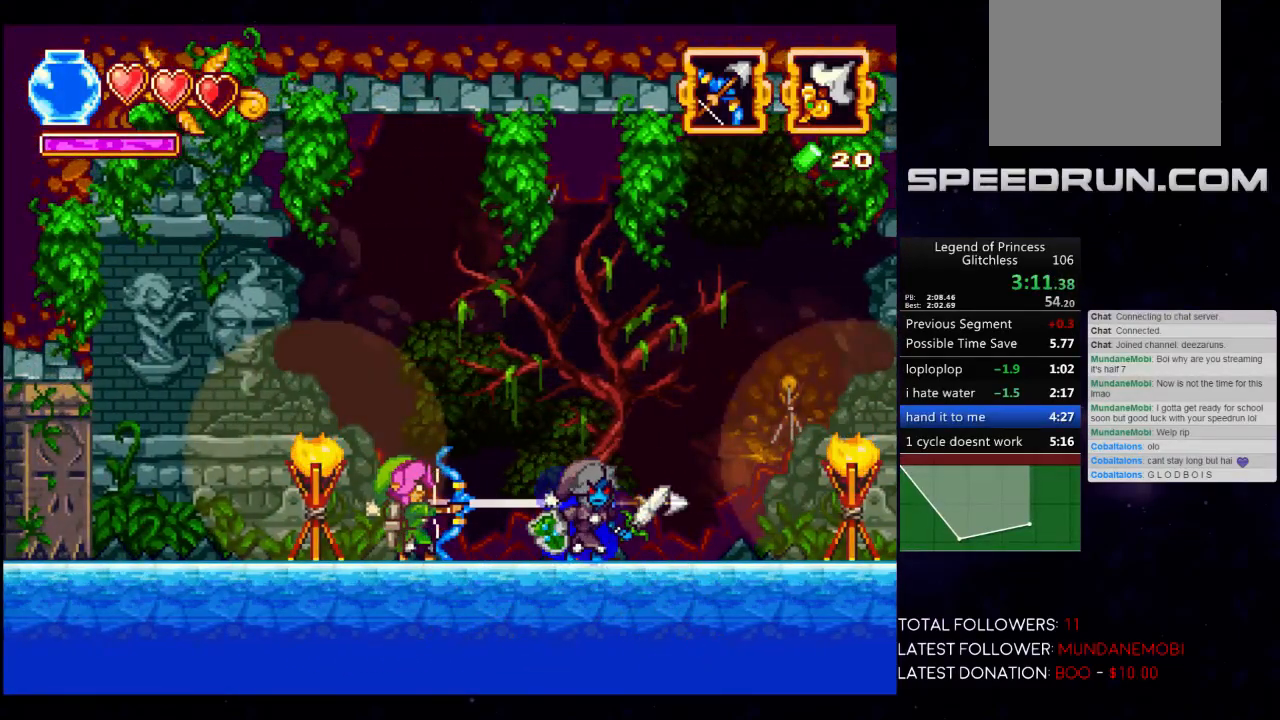
{"buttons": [], "left_stick": "center", "events": [[167, "B", "down"], [283, "B", "up"]]}